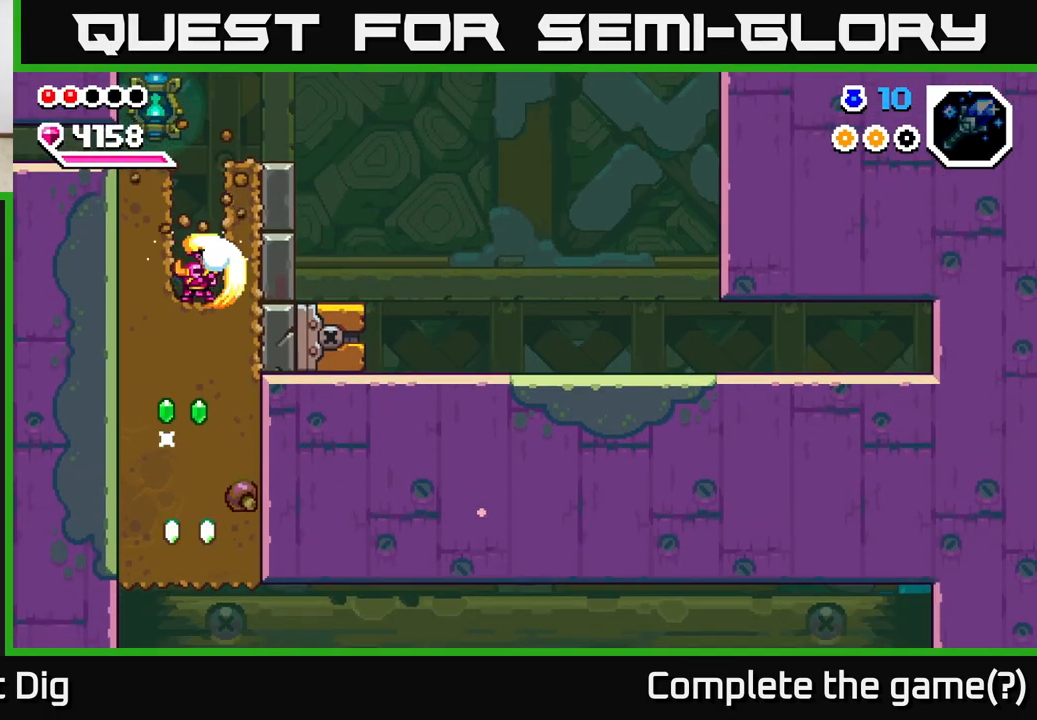
Gameplay with a controller (Xbox layout); each line is a JSON object with the inputs held at the frame after it. "events" lists button and stick changes between this image and that frame as [ms after this image, input, new state], when the widget could be followed in between.
{"buttons": ["X"], "left_stick": "down", "right_stick": "center", "events": [[67, "X", "up"], [133, "X", "down"], [233, "X", "up"], [317, "X", "down"], [417, "X", "up"], [500, "X", "down"]]}
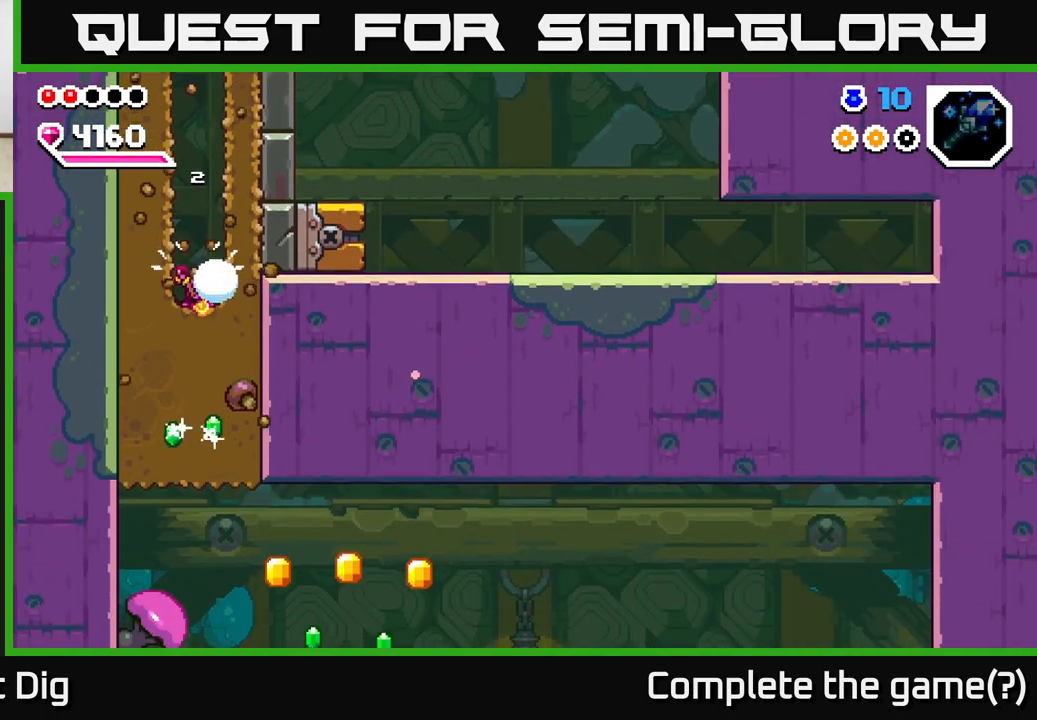
{"buttons": [], "left_stick": "down", "right_stick": "center", "events": [[100, "X", "up"], [183, "X", "down"], [283, "X", "up"], [367, "X", "down"], [467, "X", "up"]]}
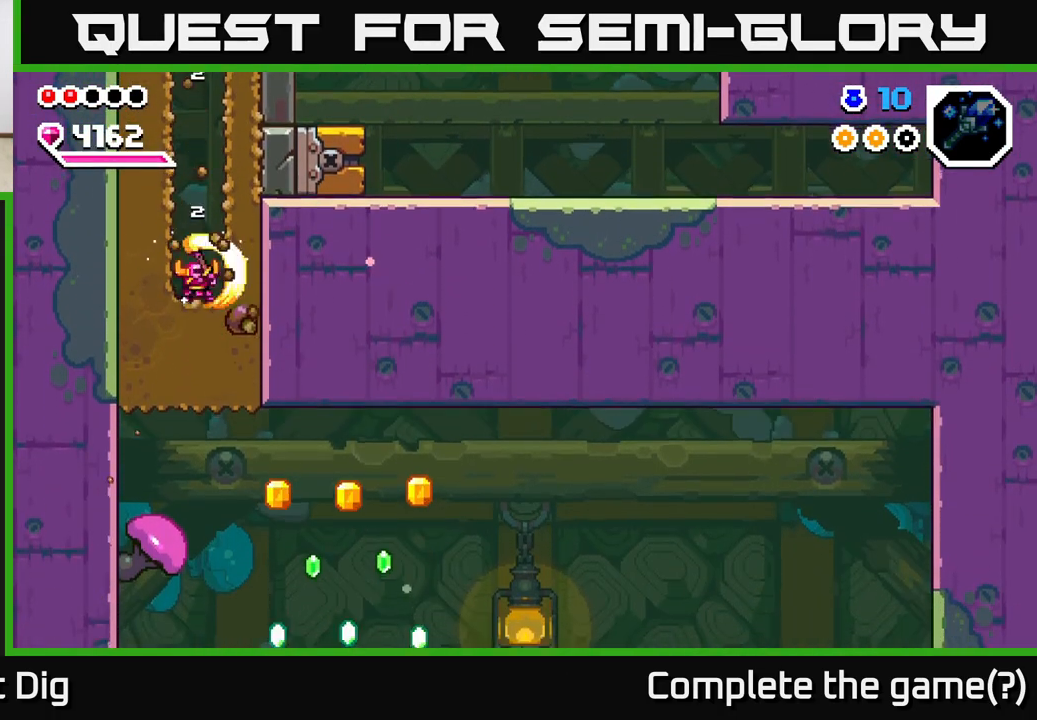
{"buttons": [], "left_stick": "down", "right_stick": "center", "events": [[33, "X", "down"], [167, "X", "up"], [283, "left_stick", "down-left"], [483, "left_stick", "down"]]}
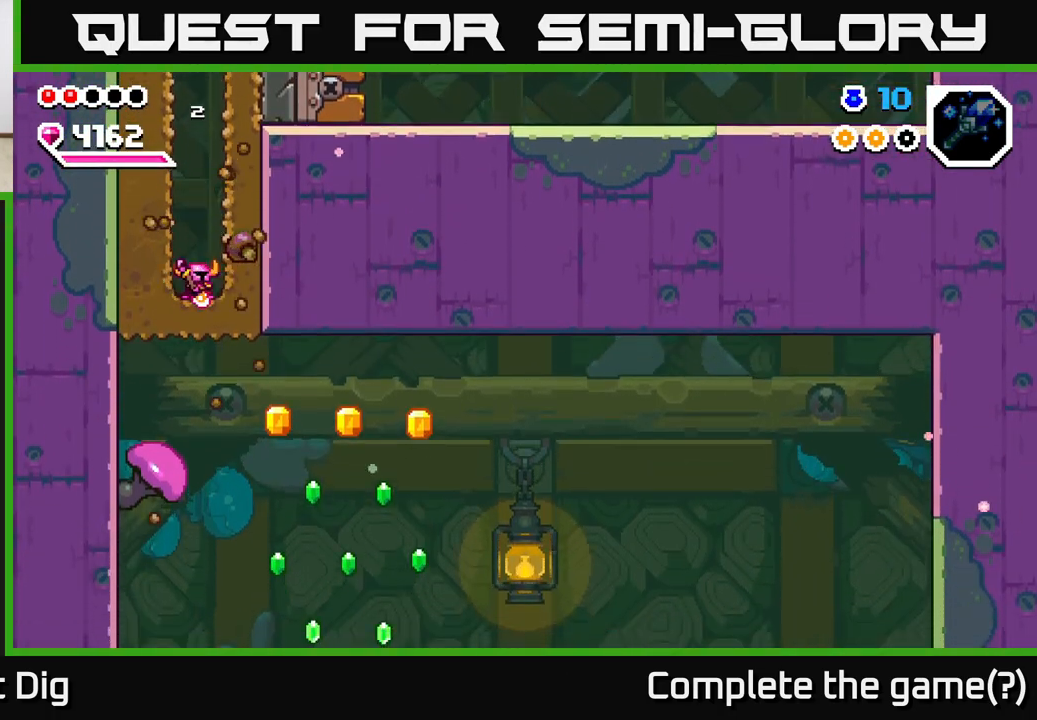
{"buttons": [], "left_stick": "down", "right_stick": "center", "events": [[133, "left_stick", "down-left"], [200, "X", "down"], [283, "X", "up"], [500, "left_stick", "down"]]}
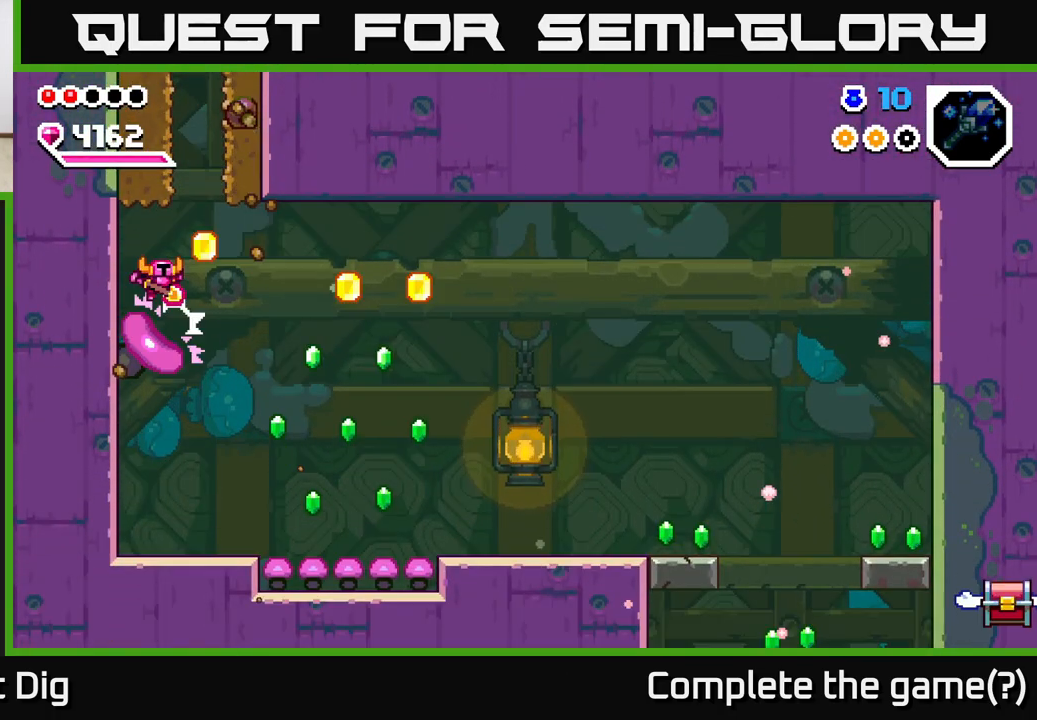
{"buttons": [], "left_stick": "right", "right_stick": "center", "events": [[17, "left_stick", "down-left"], [50, "left_stick", "right"]]}
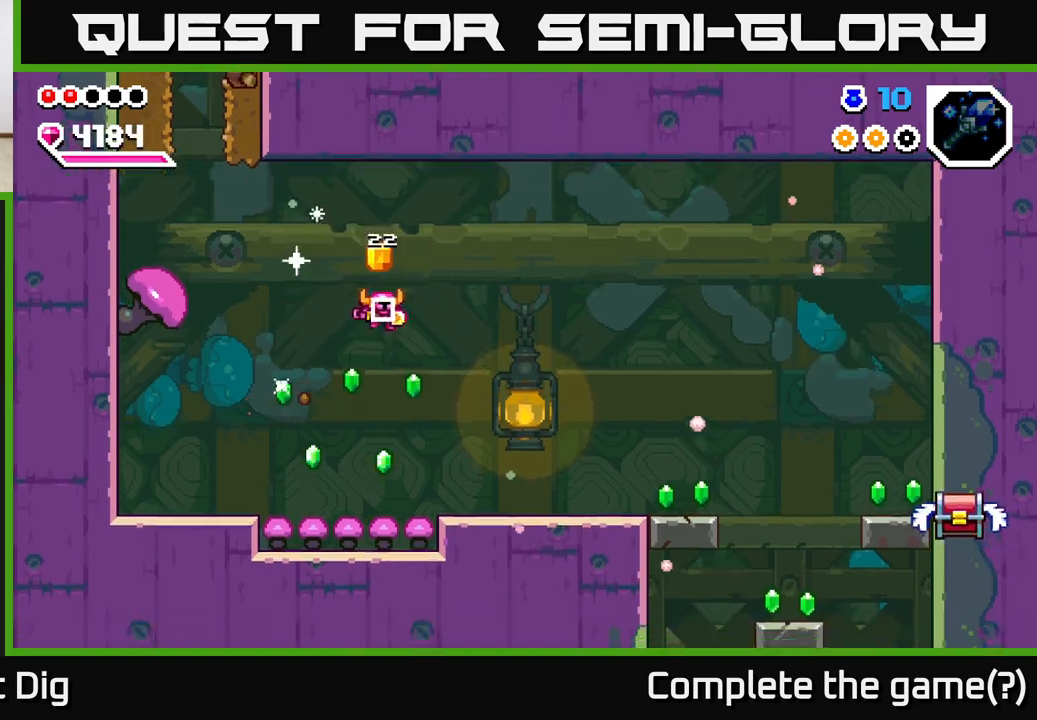
{"buttons": [], "left_stick": "right", "right_stick": "center", "events": [[17, "left_stick", "left"], [150, "left_stick", "center"], [200, "left_stick", "right"]]}
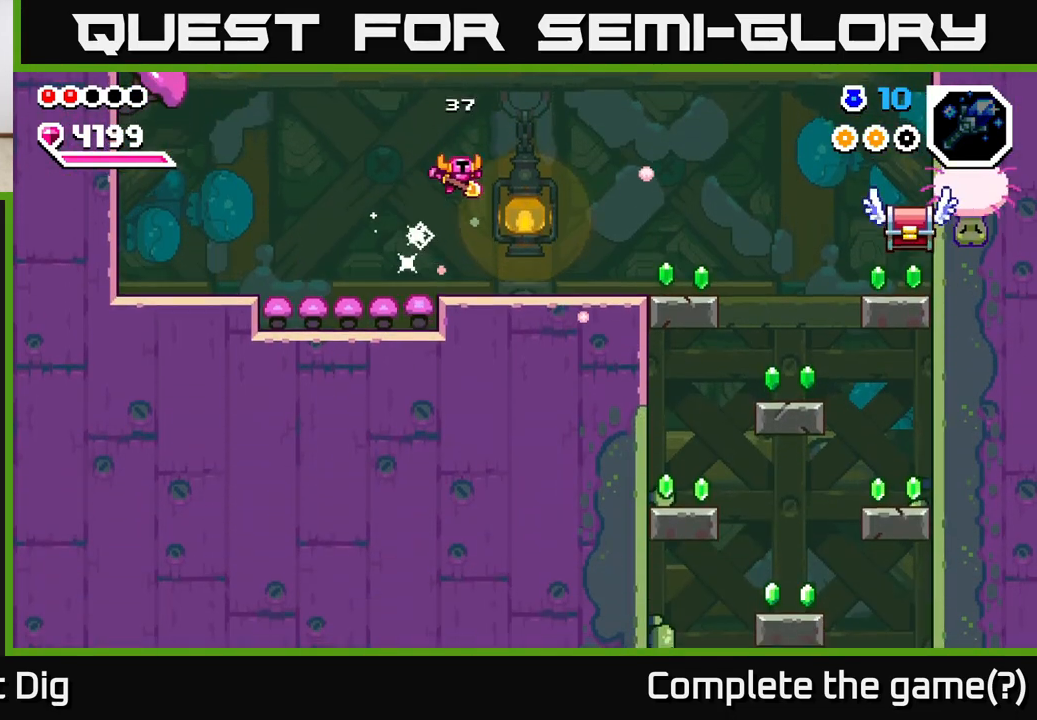
{"buttons": [], "left_stick": "right", "right_stick": "center", "events": []}
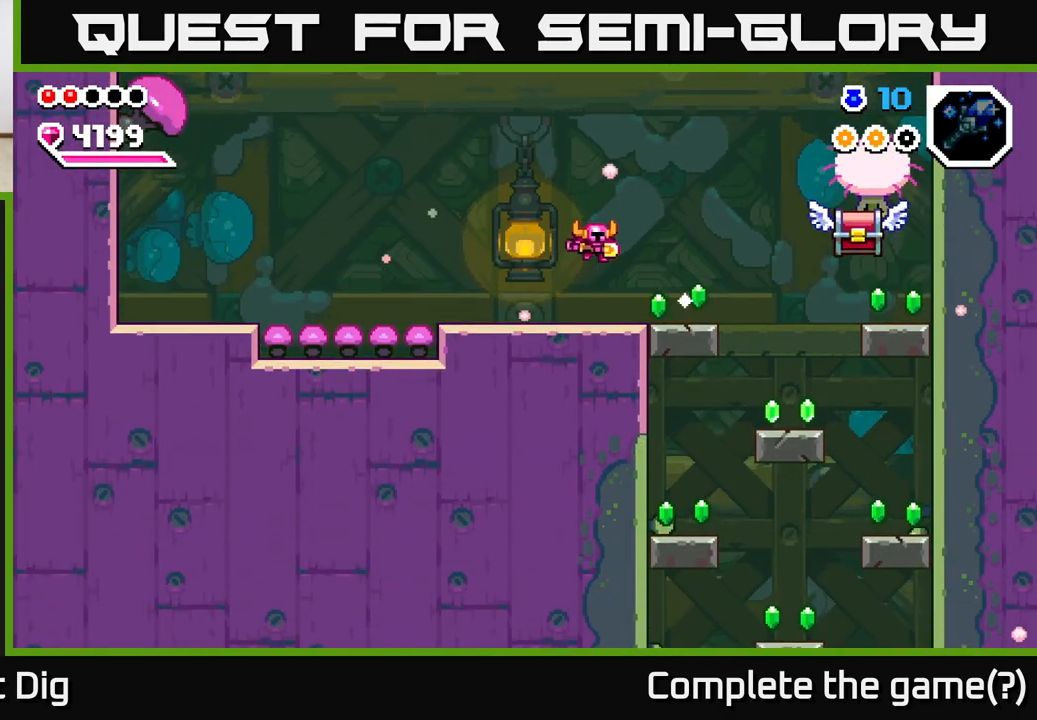
{"buttons": ["X"], "left_stick": "right", "right_stick": "center", "events": [[467, "X", "down"]]}
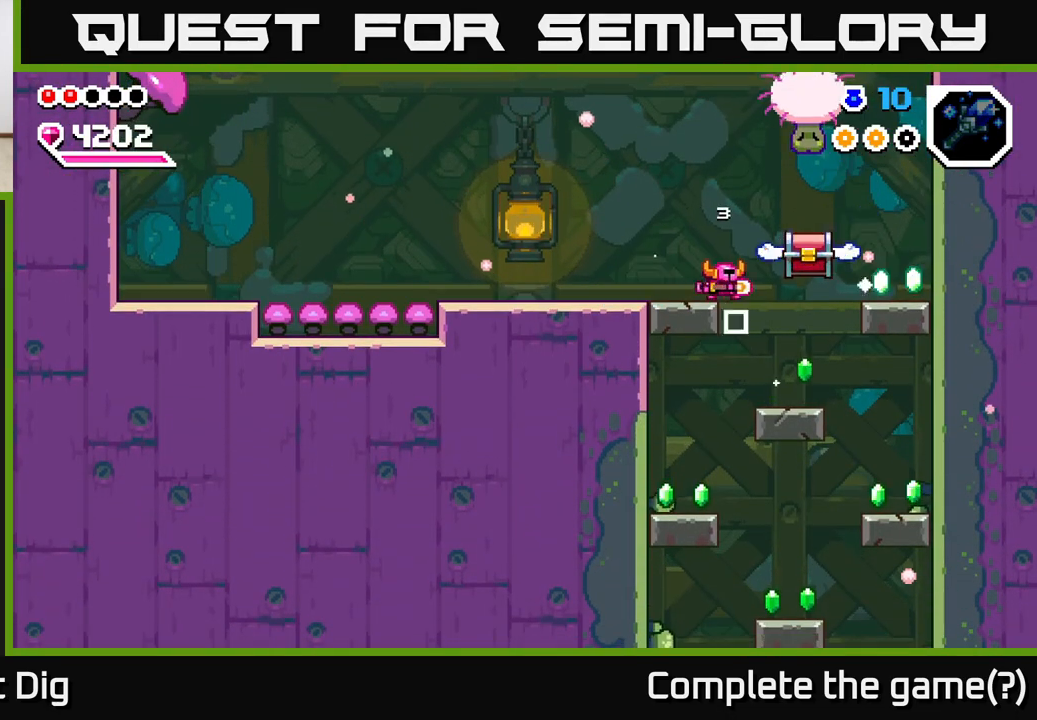
{"buttons": [], "left_stick": "center", "right_stick": "center", "events": [[50, "X", "up"], [133, "left_stick", "left"], [500, "left_stick", "center"]]}
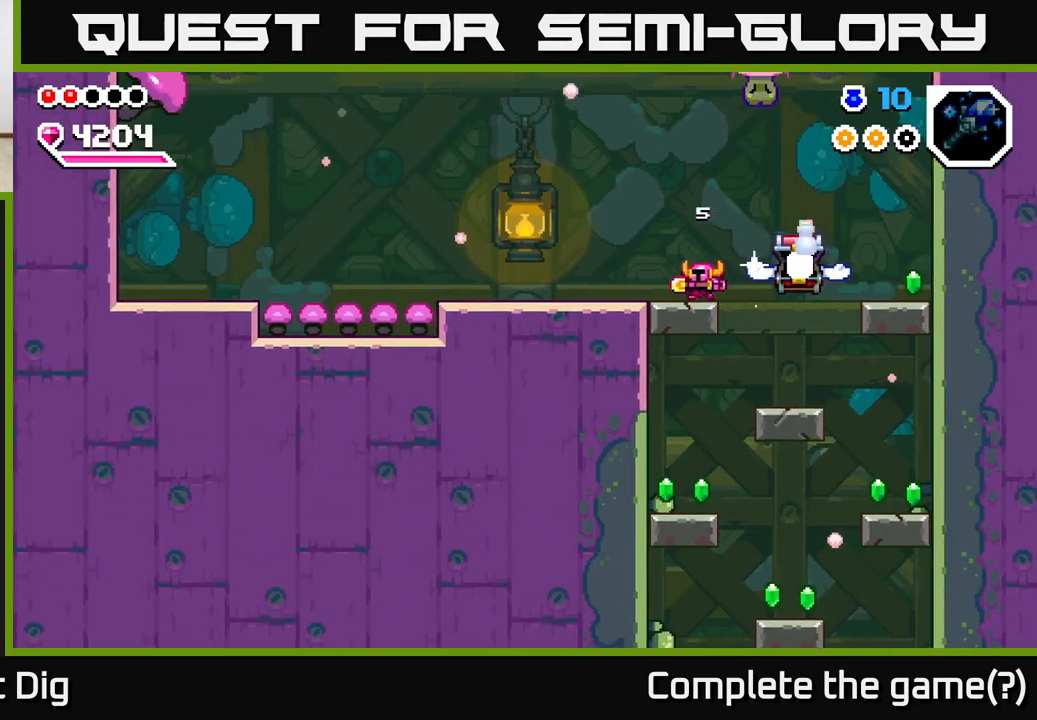
{"buttons": ["A"], "left_stick": "right", "right_stick": "center", "events": [[317, "left_stick", "right"], [500, "A", "down"]]}
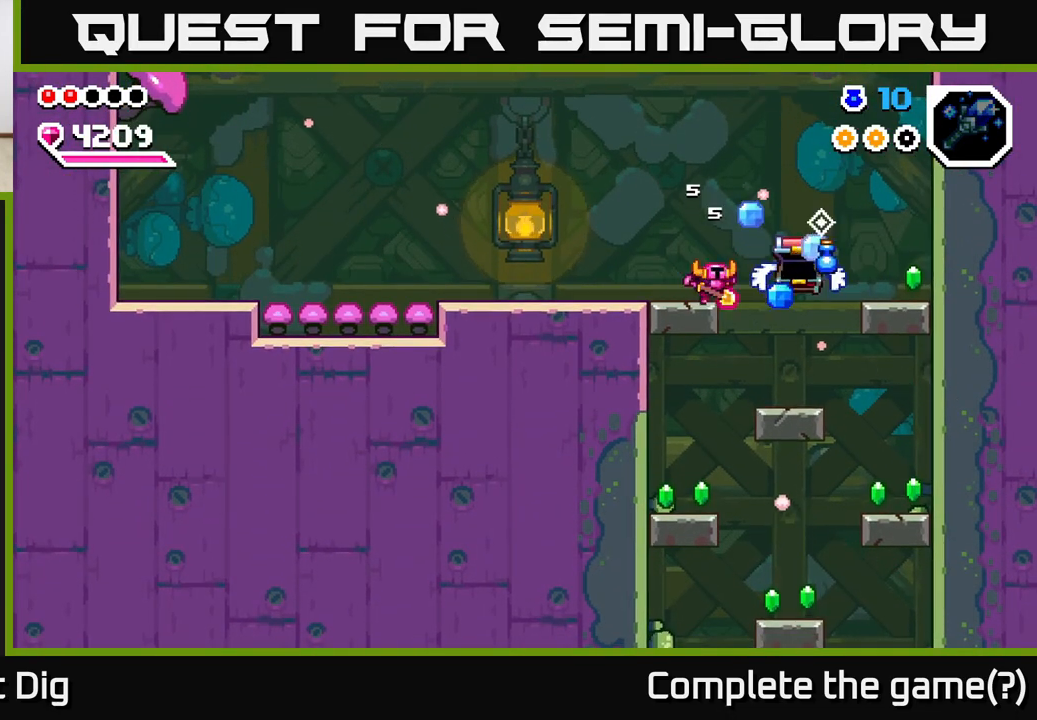
{"buttons": [], "left_stick": "right", "right_stick": "center", "events": [[450, "A", "up"]]}
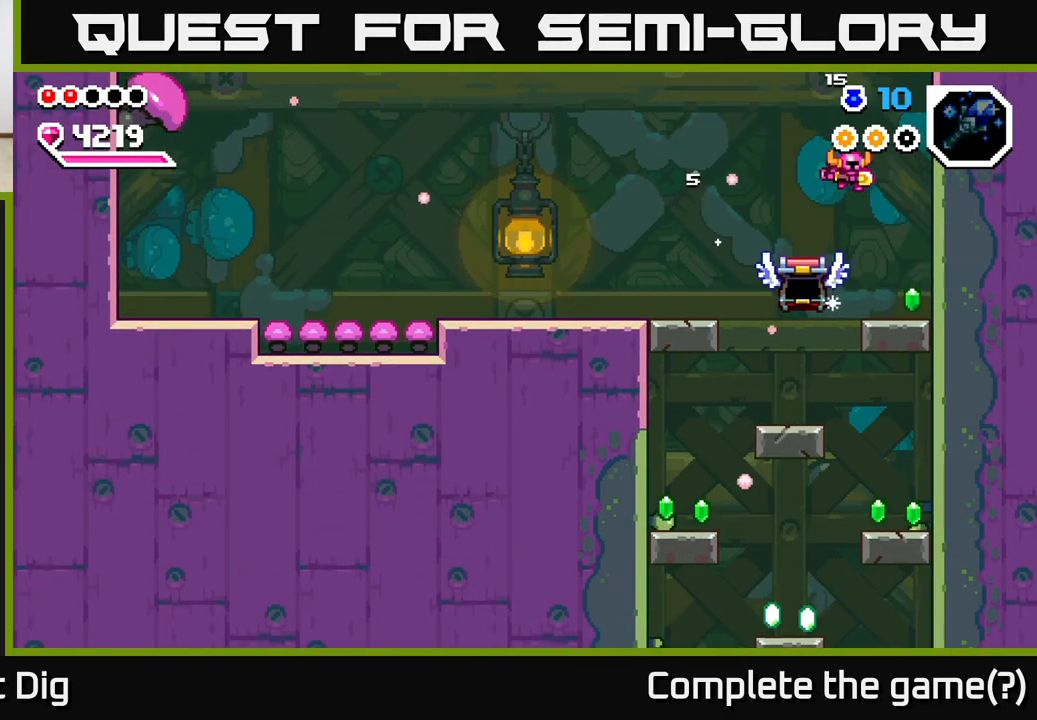
{"buttons": [], "left_stick": "left", "right_stick": "center", "events": [[300, "left_stick", "center"], [383, "left_stick", "left"]]}
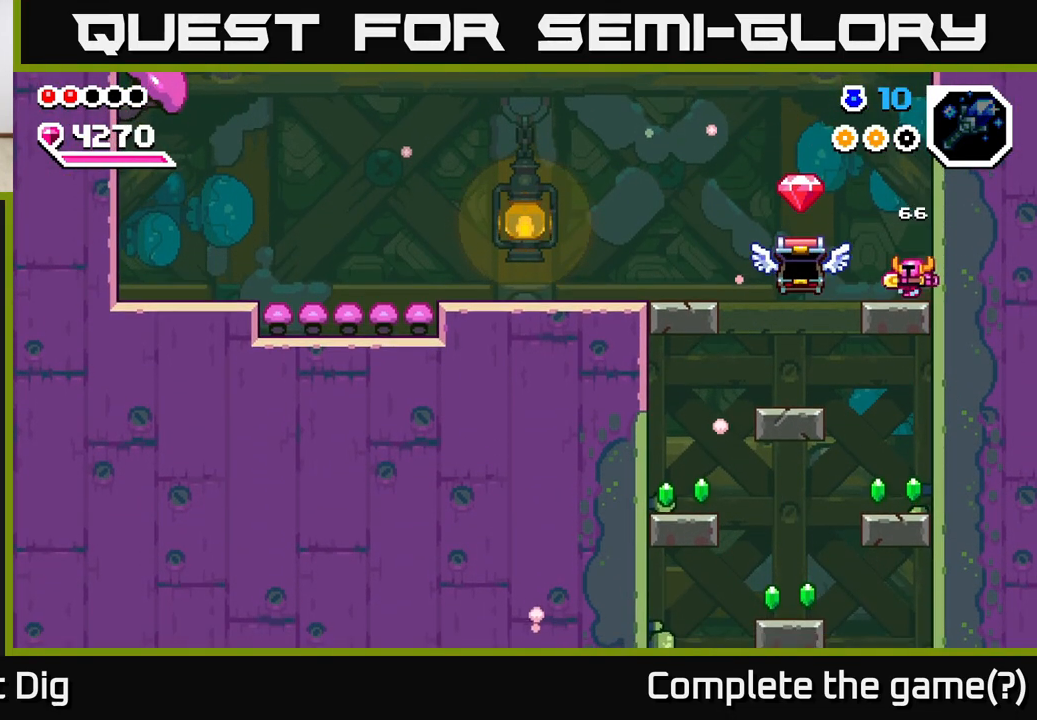
{"buttons": [], "left_stick": "left", "right_stick": "center", "events": []}
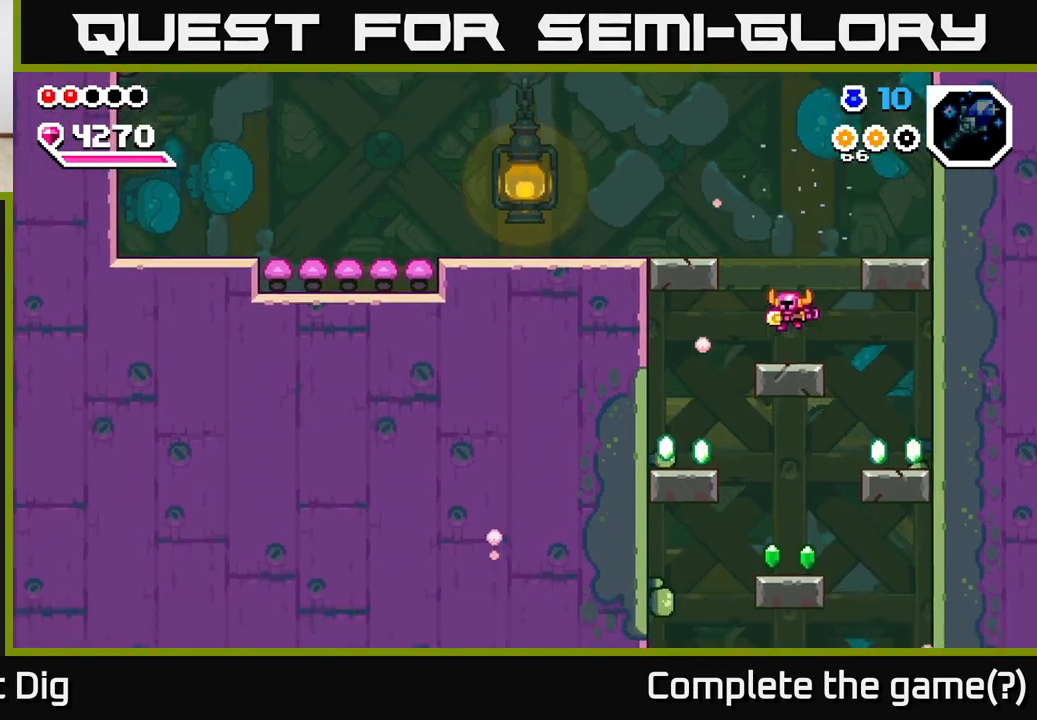
{"buttons": [], "left_stick": "right", "right_stick": "center", "events": [[367, "left_stick", "right"]]}
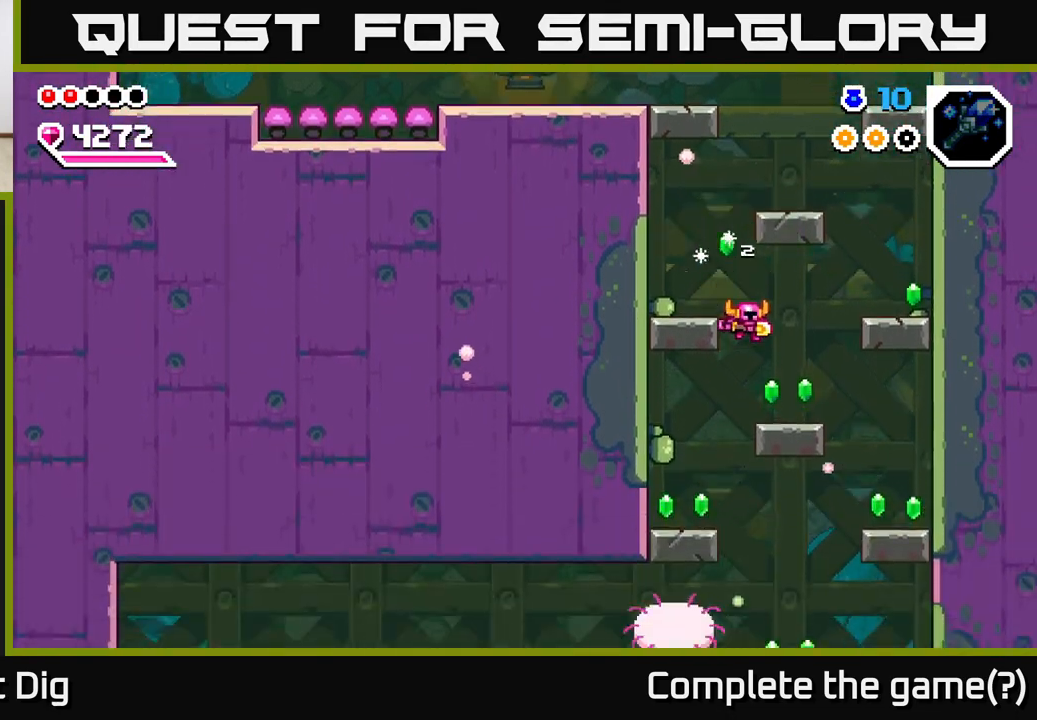
{"buttons": [], "left_stick": "right", "right_stick": "center", "events": []}
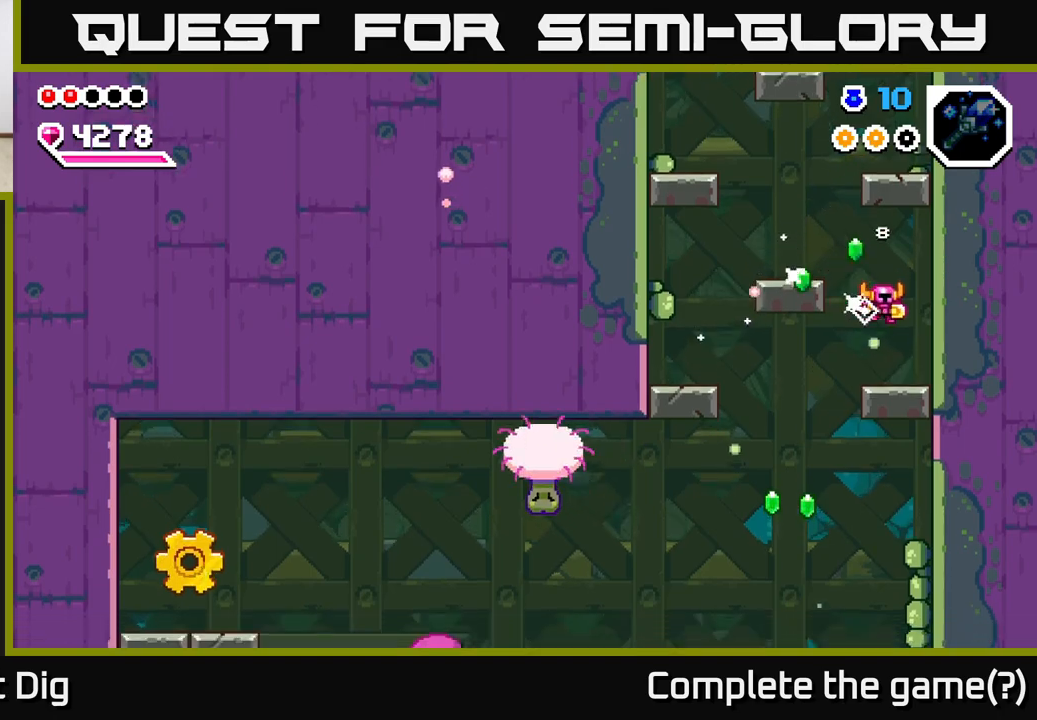
{"buttons": [], "left_stick": "left", "right_stick": "center", "events": [[100, "left_stick", "left"]]}
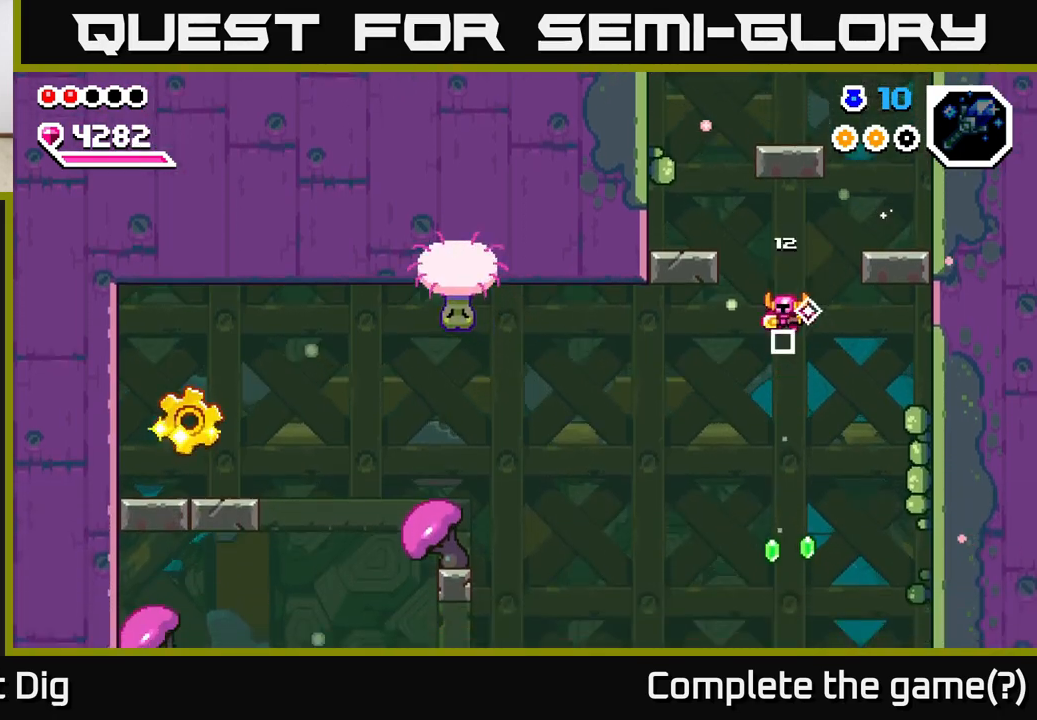
{"buttons": [], "left_stick": "right", "right_stick": "center", "events": [[267, "left_stick", "right"]]}
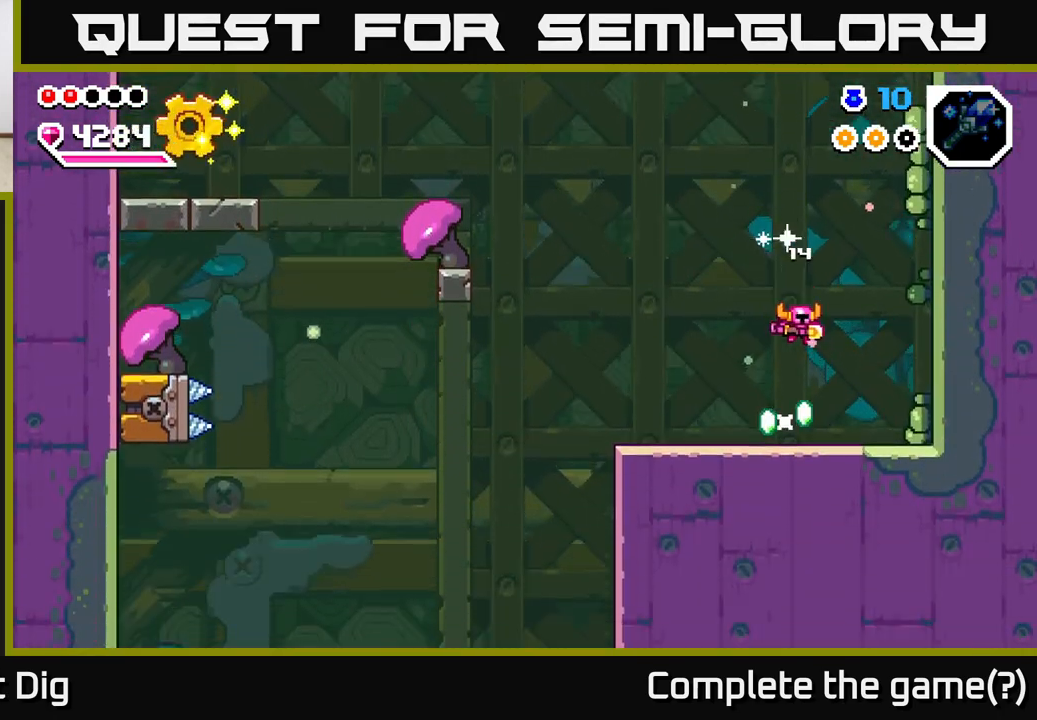
{"buttons": [], "left_stick": "left", "right_stick": "center", "events": [[83, "left_stick", "center"], [283, "left_stick", "left"]]}
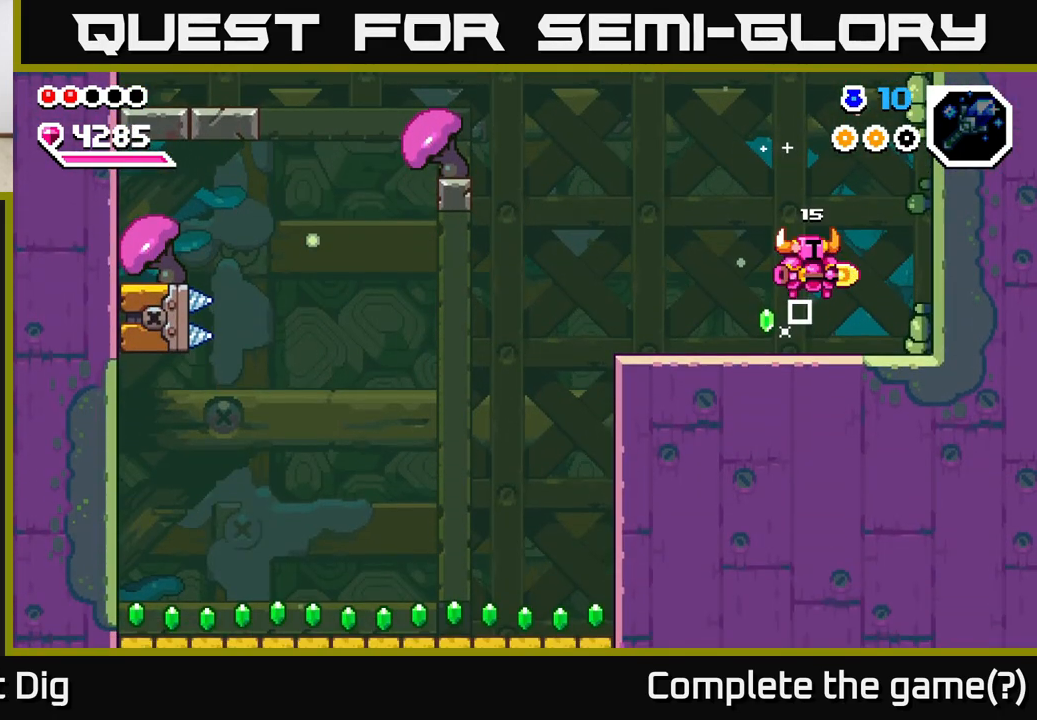
{"buttons": [], "left_stick": "left", "right_stick": "center", "events": []}
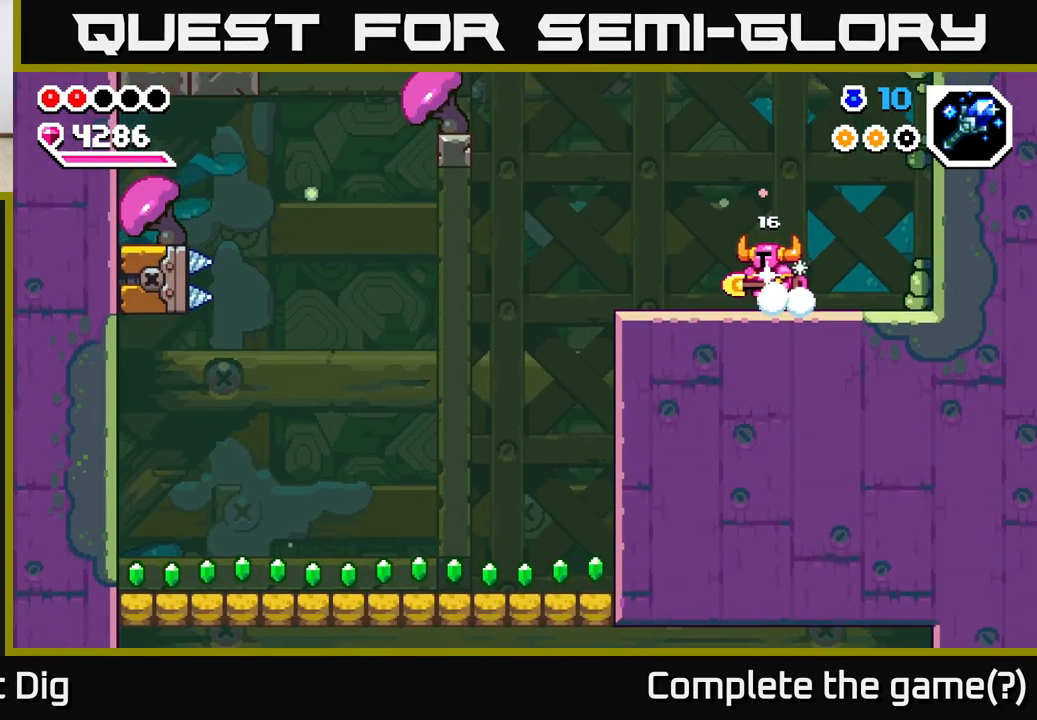
{"buttons": [], "left_stick": "center", "right_stick": "center", "events": [[217, "left_stick", "center"]]}
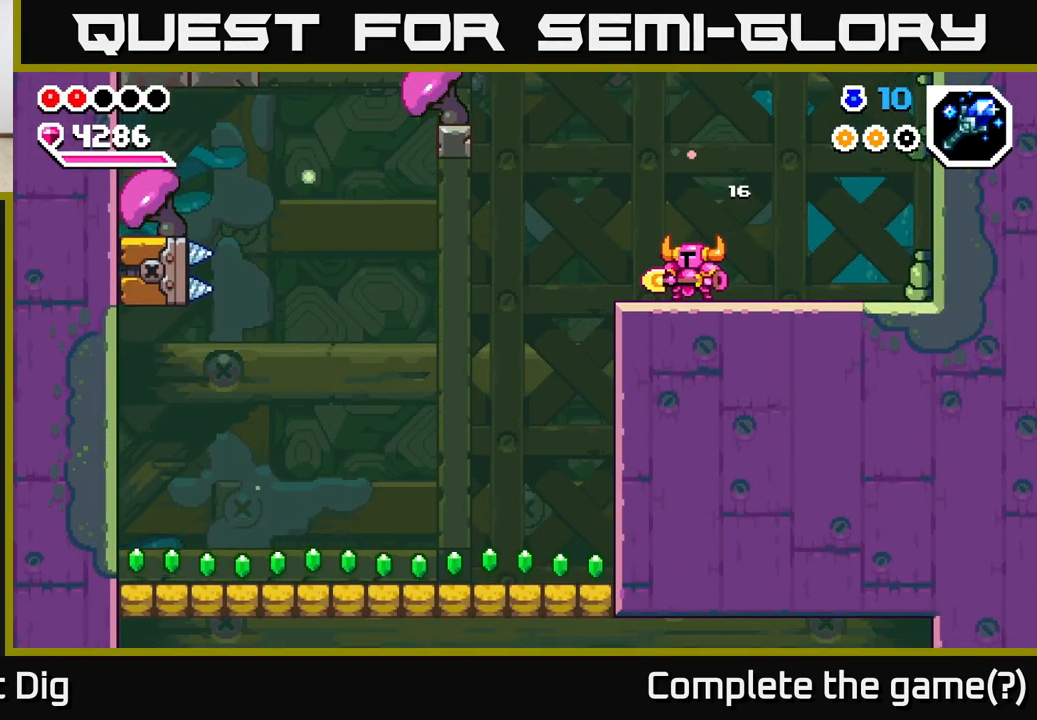
{"buttons": [], "left_stick": "center", "right_stick": "center", "events": []}
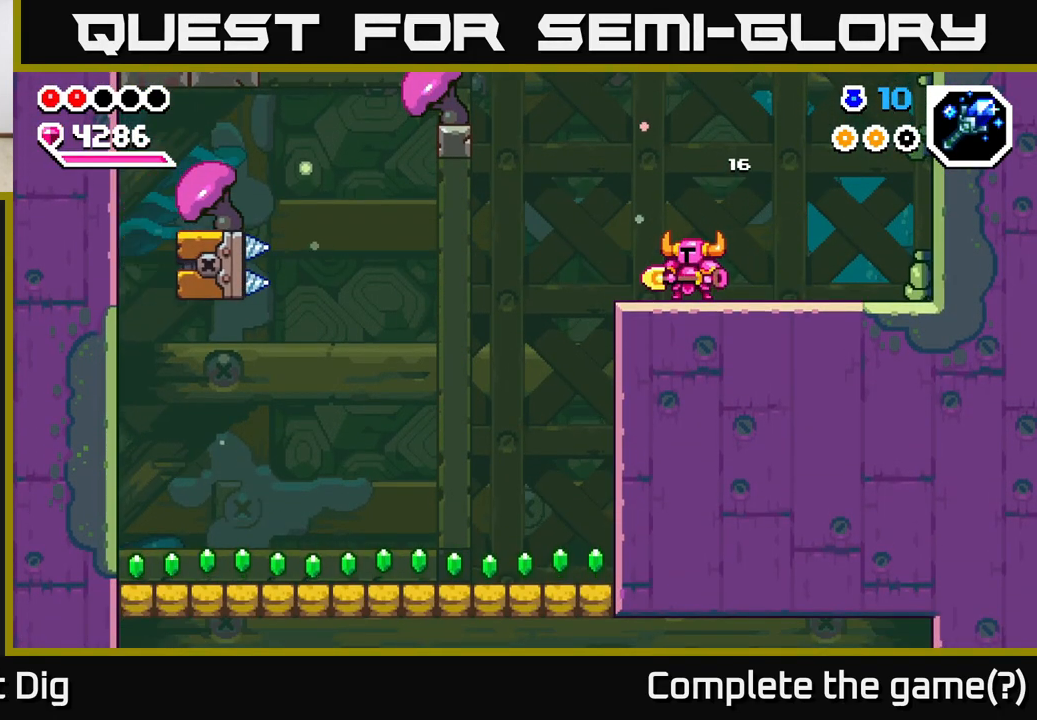
{"buttons": ["A"], "left_stick": "center", "right_stick": "center", "events": [[450, "A", "down"]]}
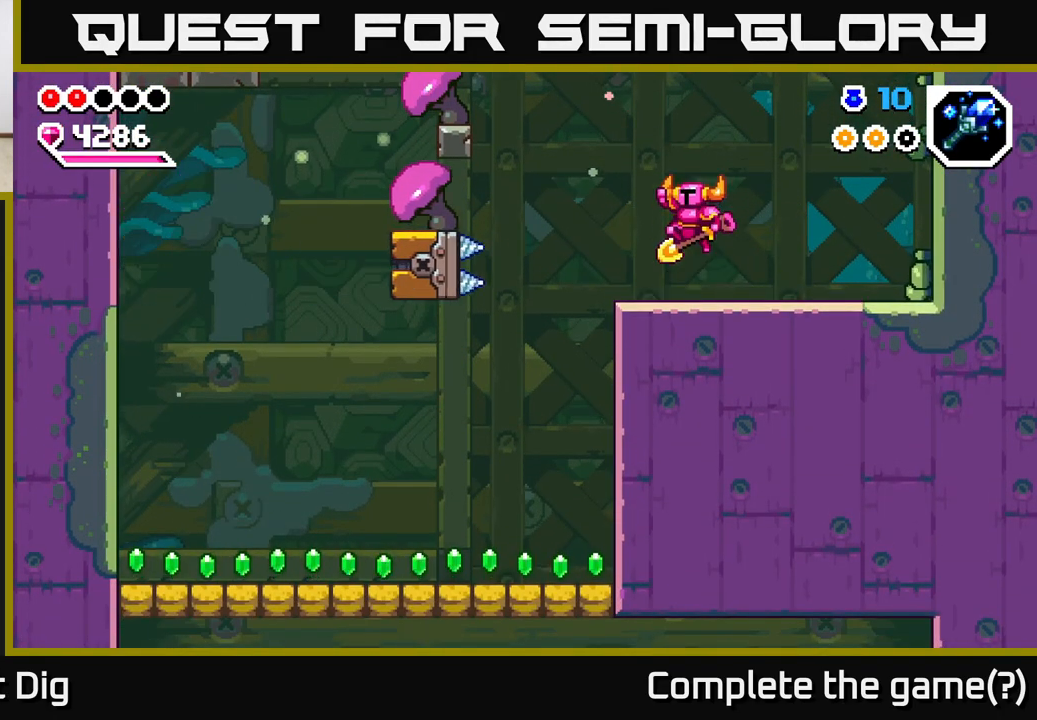
{"buttons": ["A"], "left_stick": "left", "right_stick": "center", "events": [[150, "left_stick", "left"], [233, "A", "up"], [367, "left_stick", "center"], [450, "A", "down"], [450, "left_stick", "left"]]}
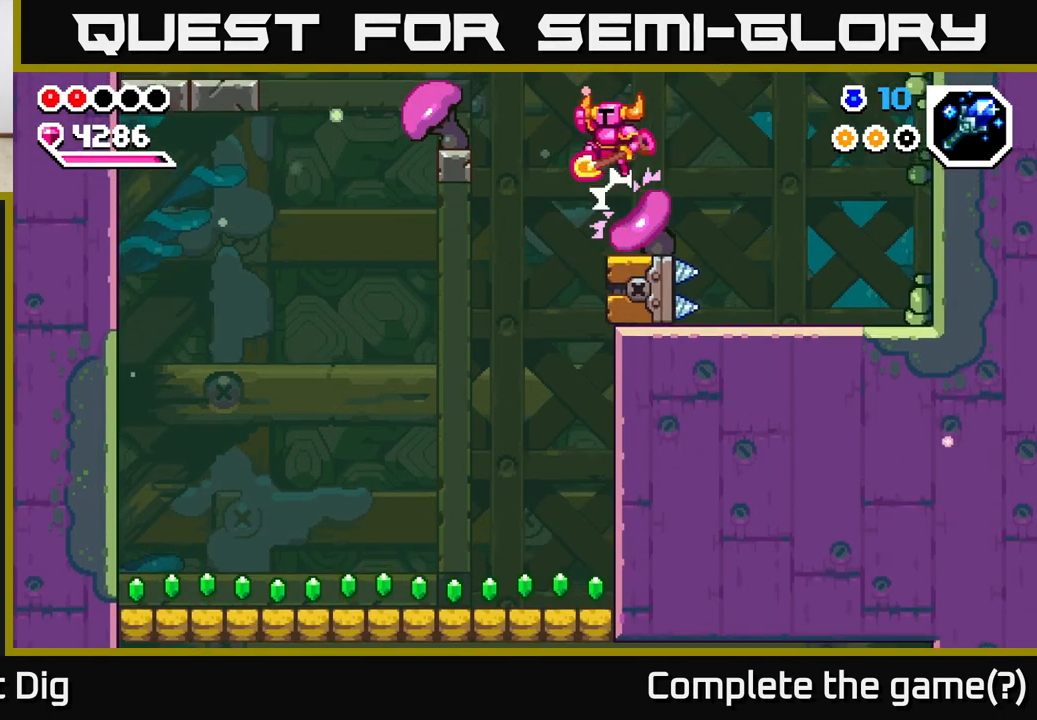
{"buttons": ["A"], "left_stick": "left", "right_stick": "center", "events": []}
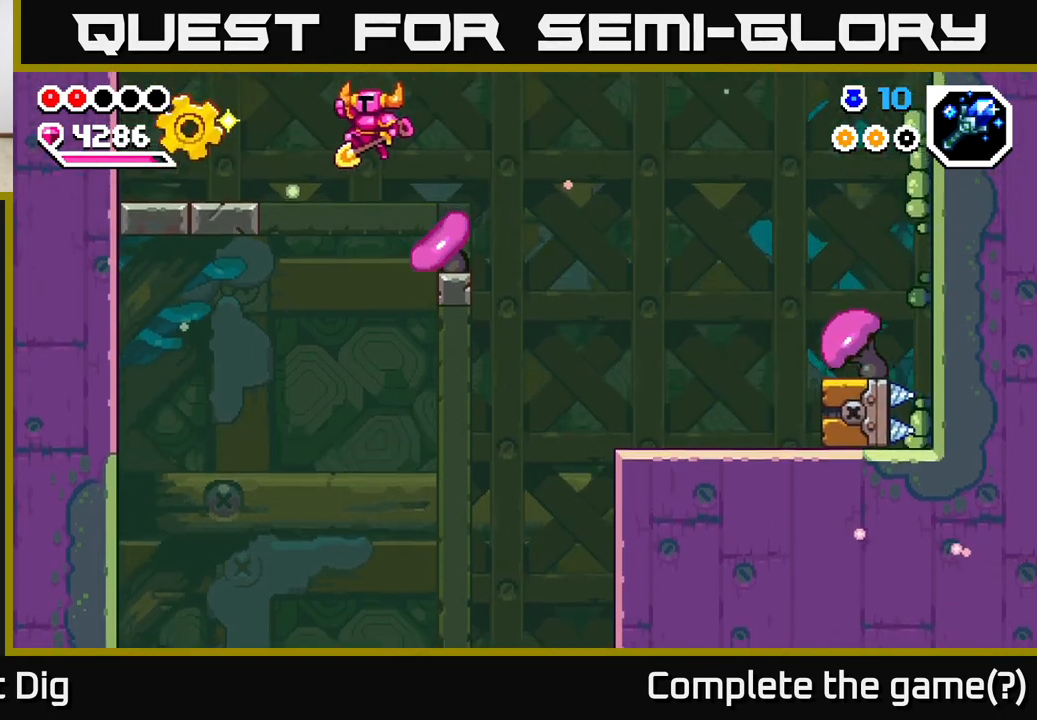
{"buttons": [], "left_stick": "right", "right_stick": "center", "events": [[333, "A", "up"], [433, "left_stick", "right"]]}
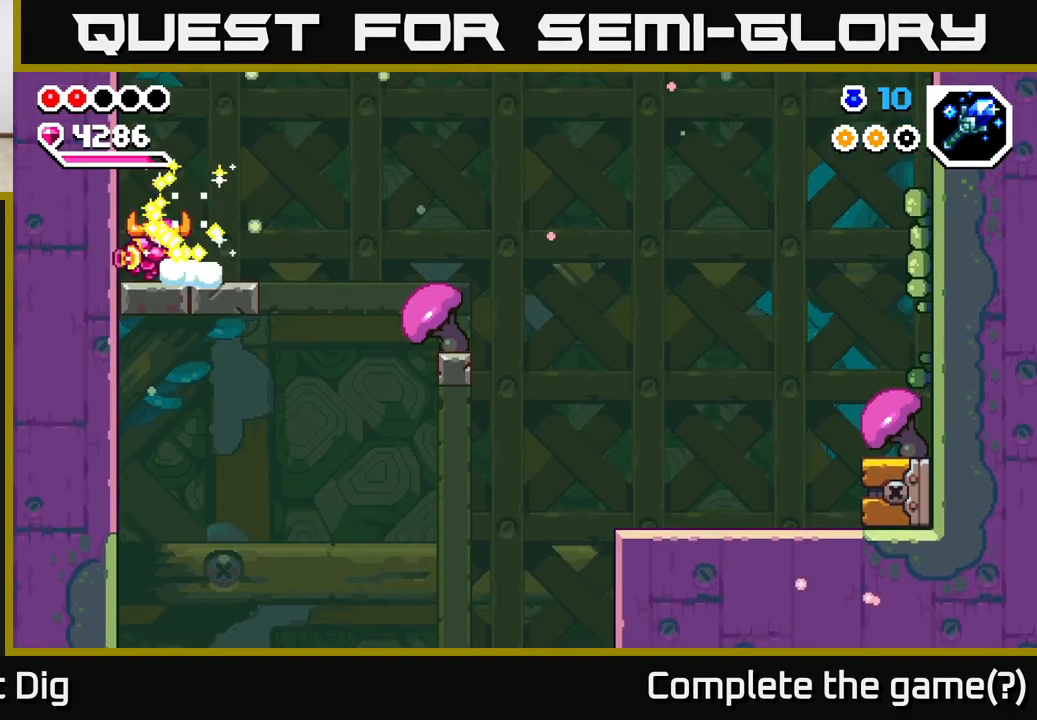
{"buttons": [], "left_stick": "right", "right_stick": "center", "events": []}
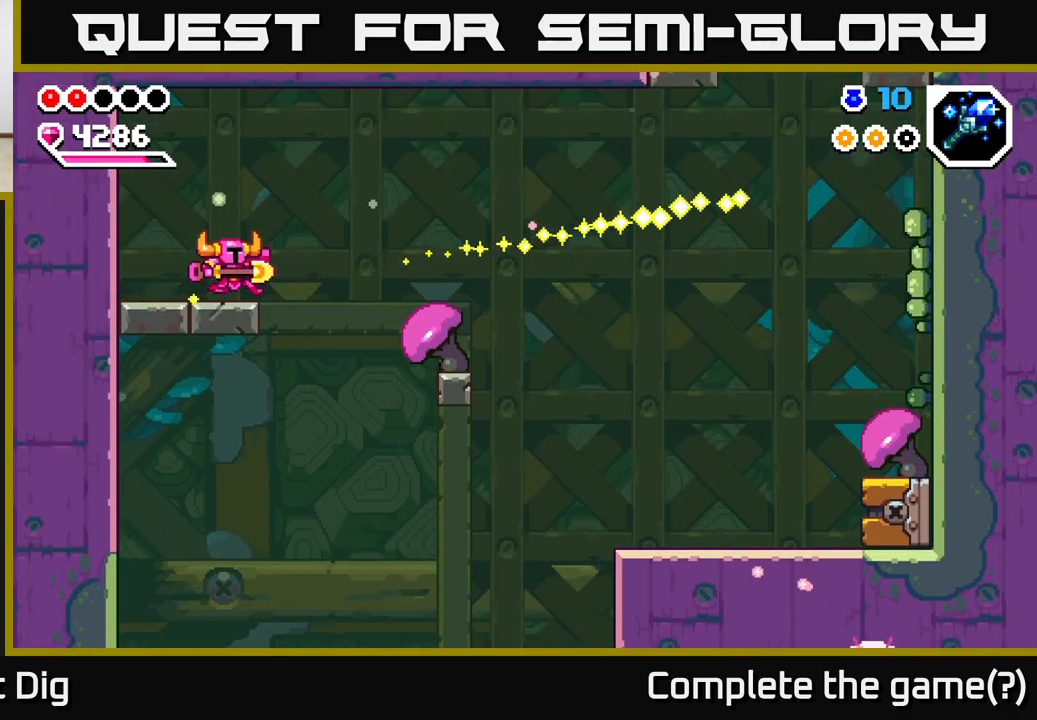
{"buttons": [], "left_stick": "right", "right_stick": "center", "events": []}
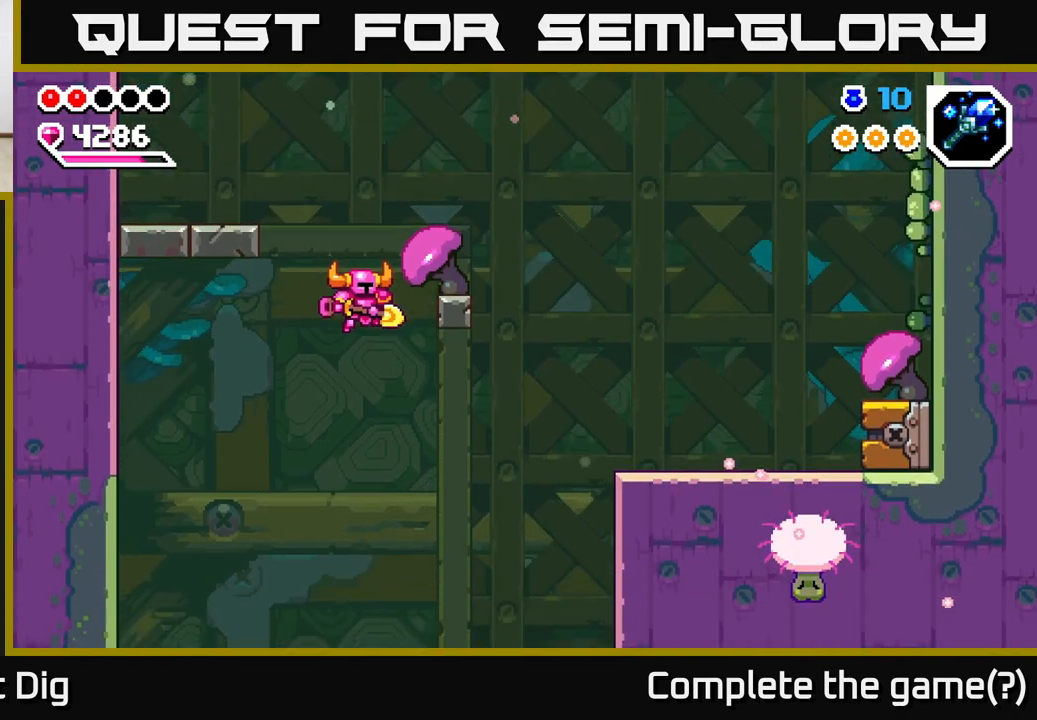
{"buttons": [], "left_stick": "down", "right_stick": "center", "events": [[283, "left_stick", "down-right"], [400, "left_stick", "down"]]}
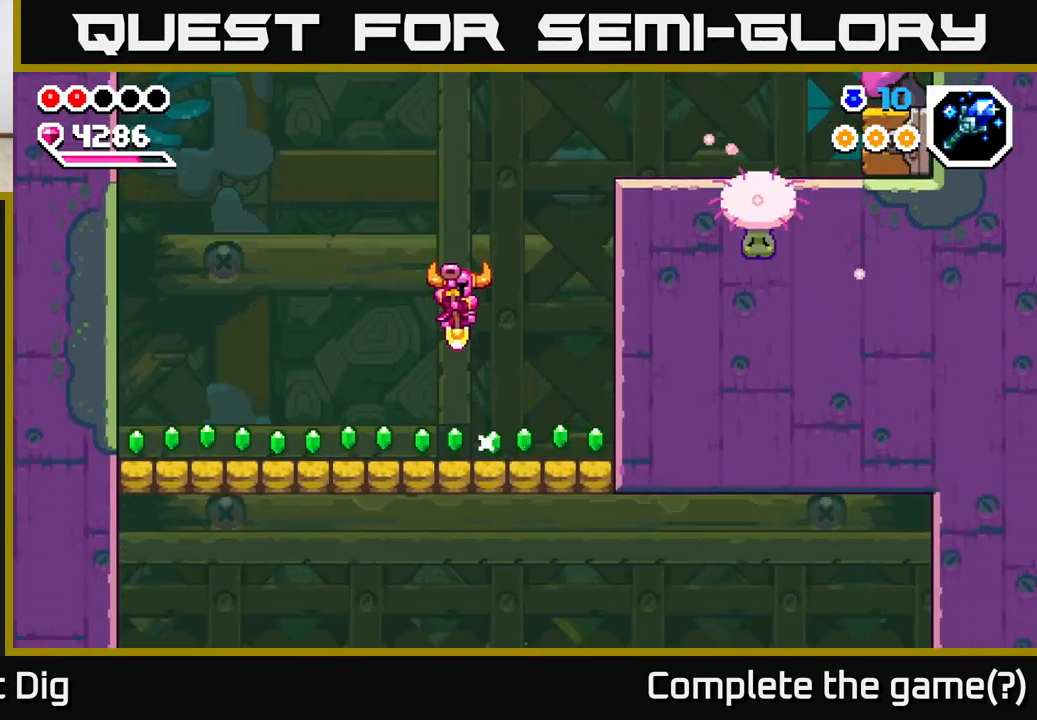
{"buttons": [], "left_stick": "down", "right_stick": "center", "events": [[200, "left_stick", "down-left"], [483, "left_stick", "down"]]}
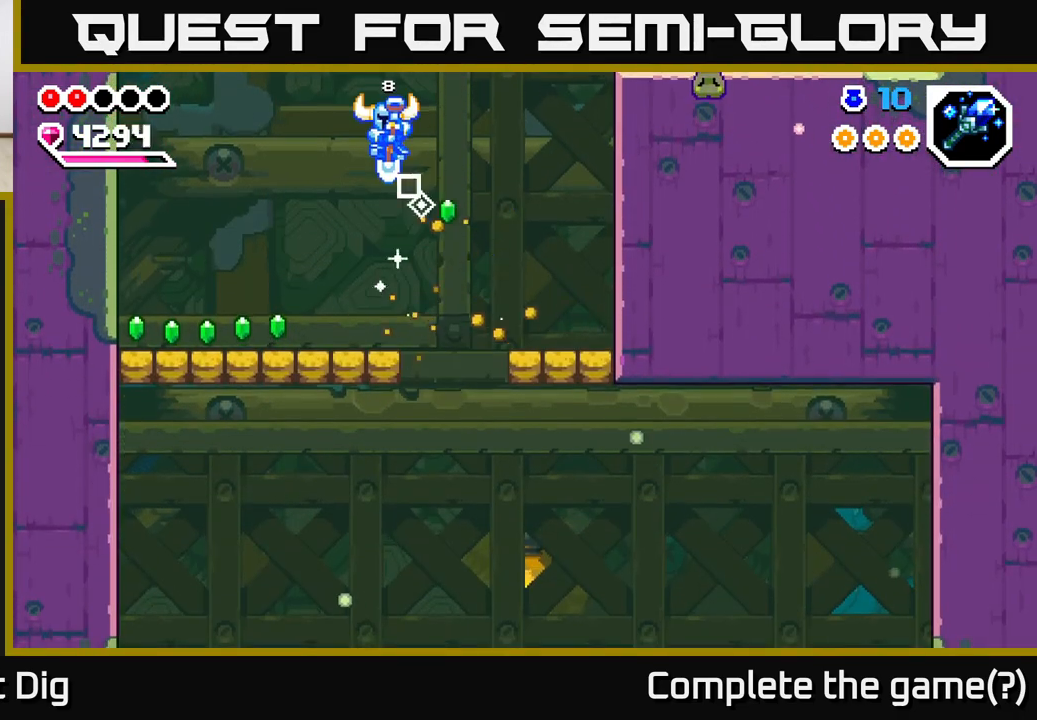
{"buttons": [], "left_stick": "down-left", "right_stick": "center", "events": [[167, "left_stick", "down-left"]]}